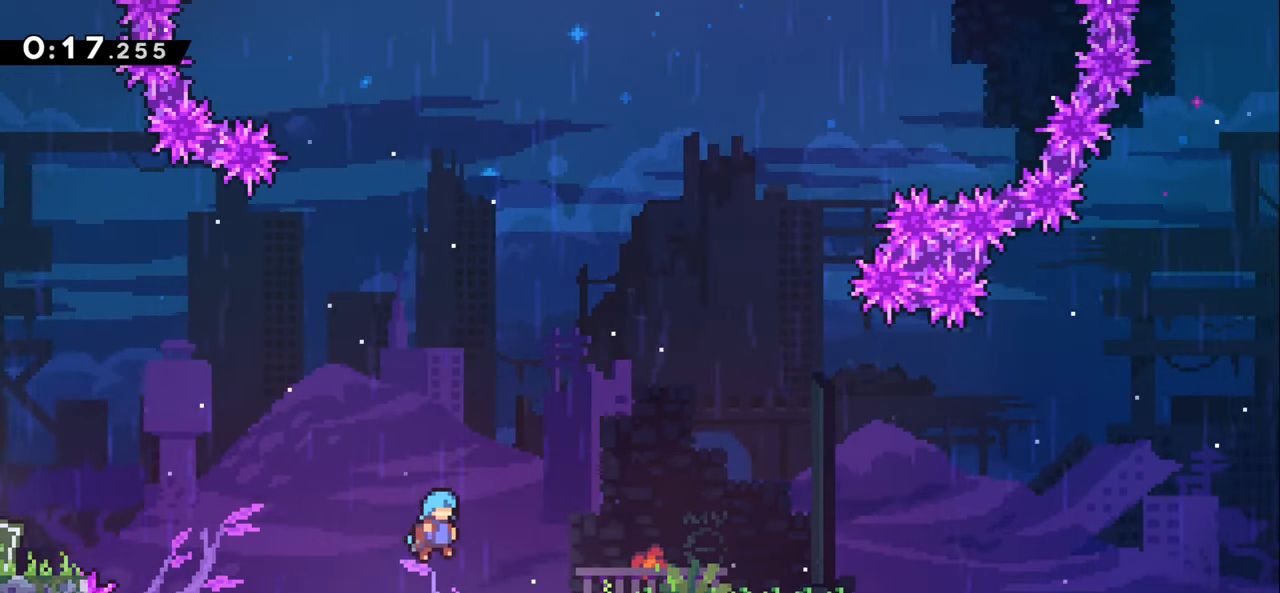
Gameplay with keyboard; each line is a JSON object with the keys held at the frame after it. "events" lists presses ("down") and releases ("up") of "dash", "demo", "down", "grab", "jump1", "jump2", "left", "right" and "up" between this image and that frame as [ms after this image, input, new state], when the widget could be followed in between. No other keys are recorded. Mouse input is not recorded. Key names are as the overlay labels them; some are game actions (e.g. jump) rather than physical keys.
{"keys": ["right"], "events": [[350, "jump1", "up"]]}
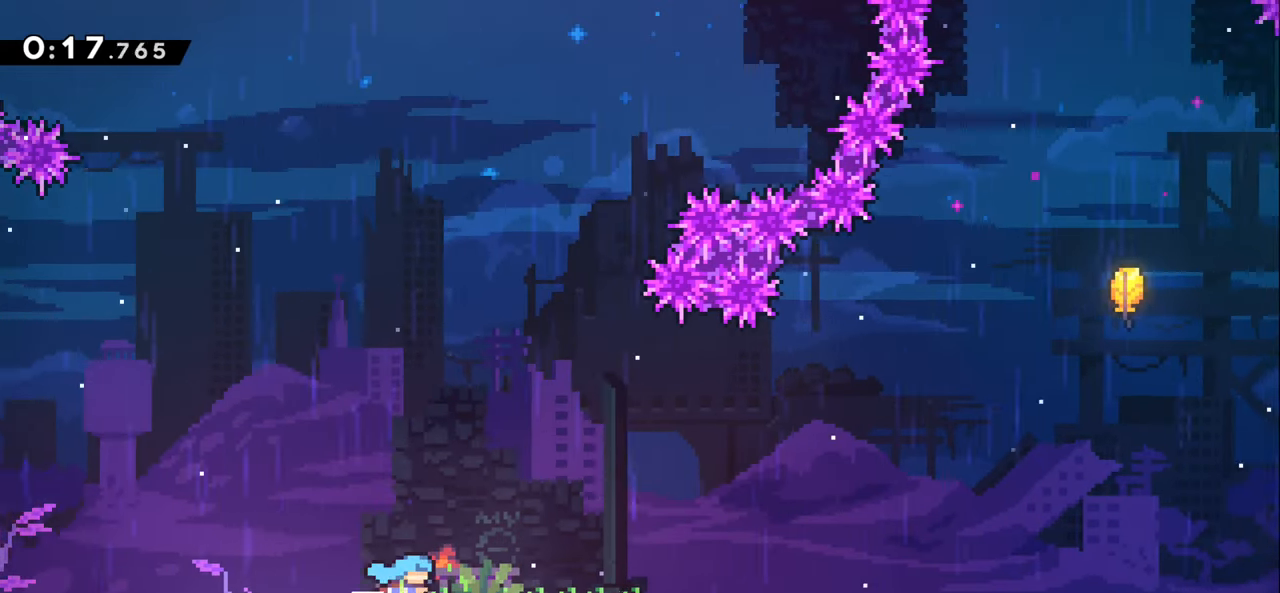
{"keys": ["right"], "events": []}
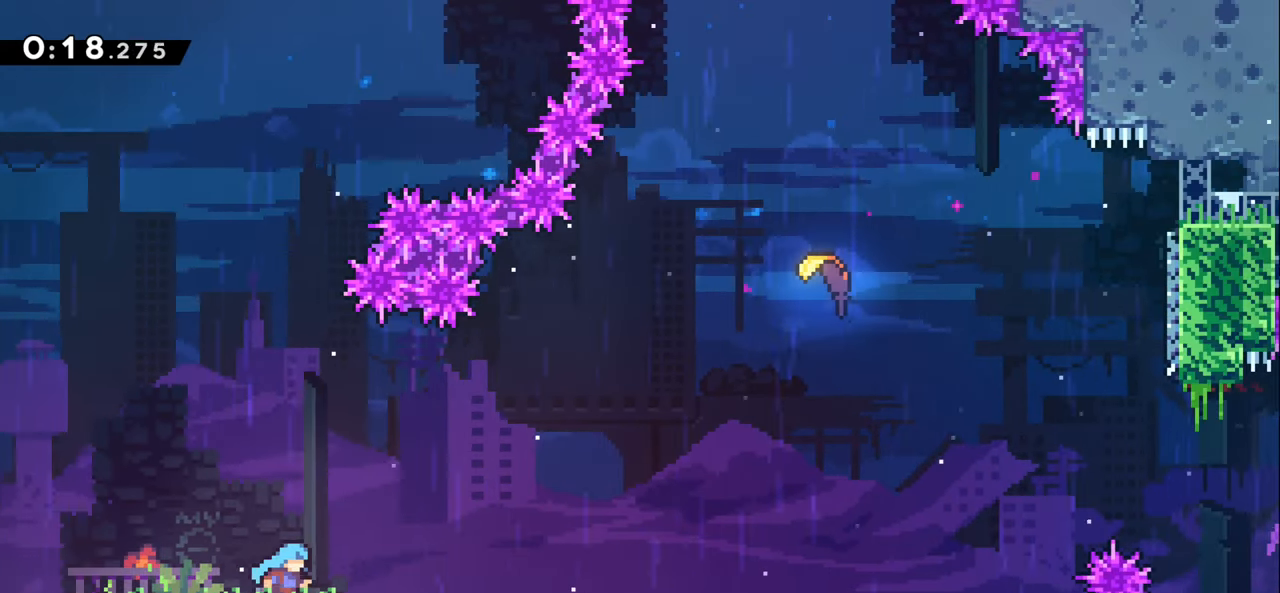
{"keys": [], "events": [[133, "right", "up"]]}
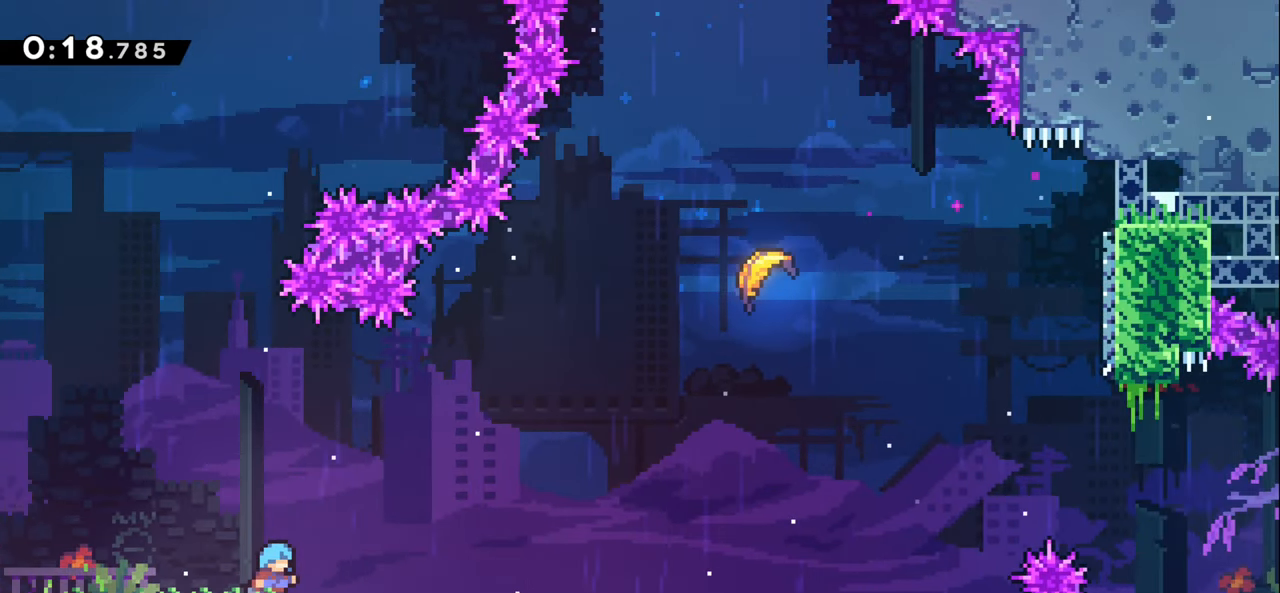
{"keys": [], "events": []}
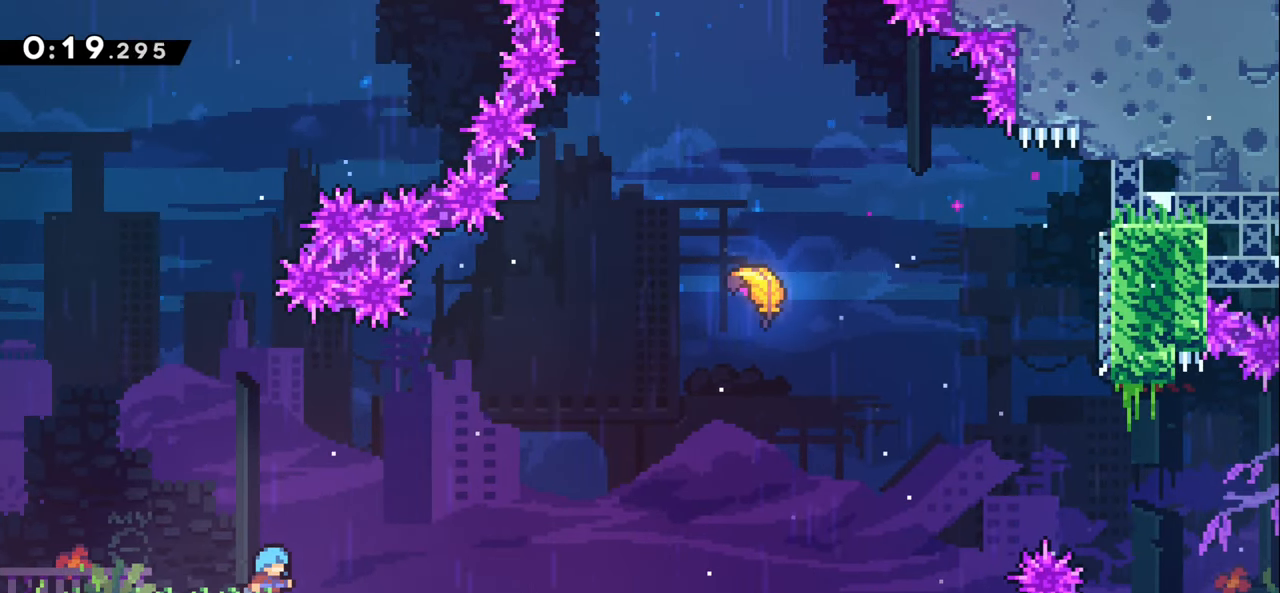
{"keys": [], "events": []}
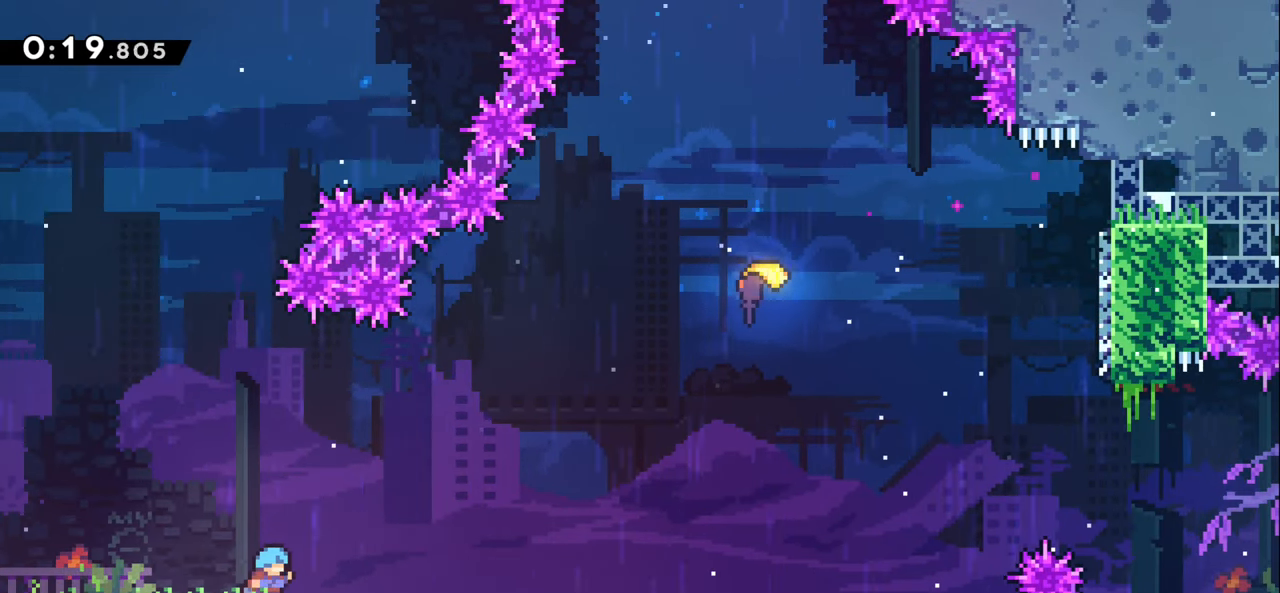
{"keys": [], "events": [[167, "left", "down"], [300, "left", "up"]]}
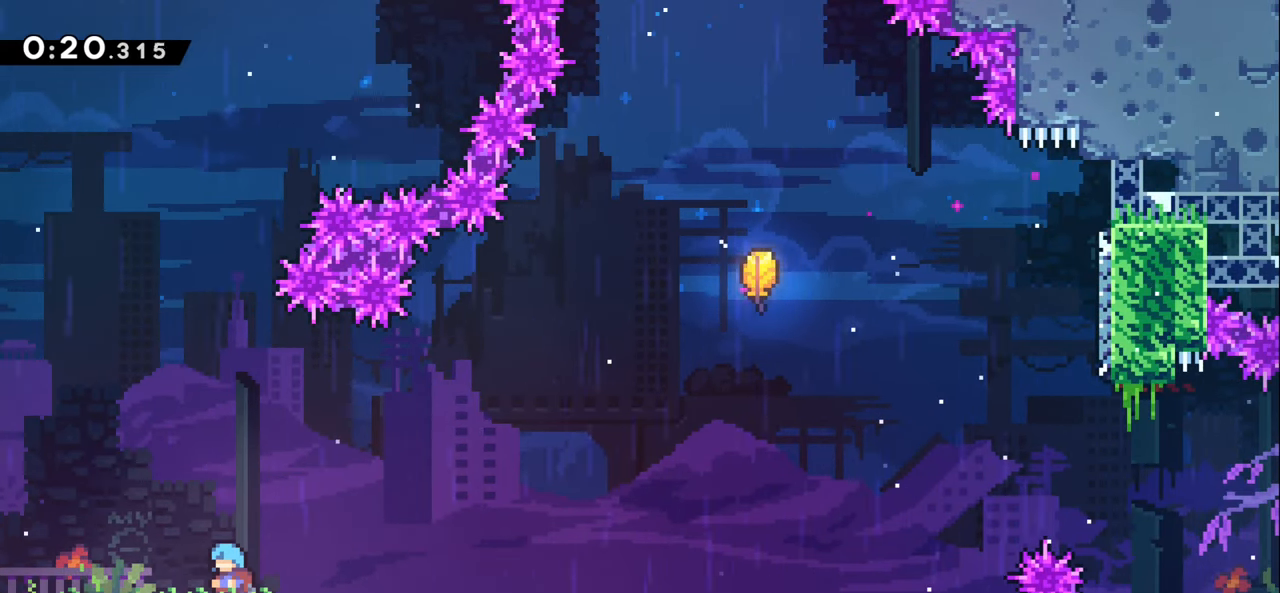
{"keys": [], "events": []}
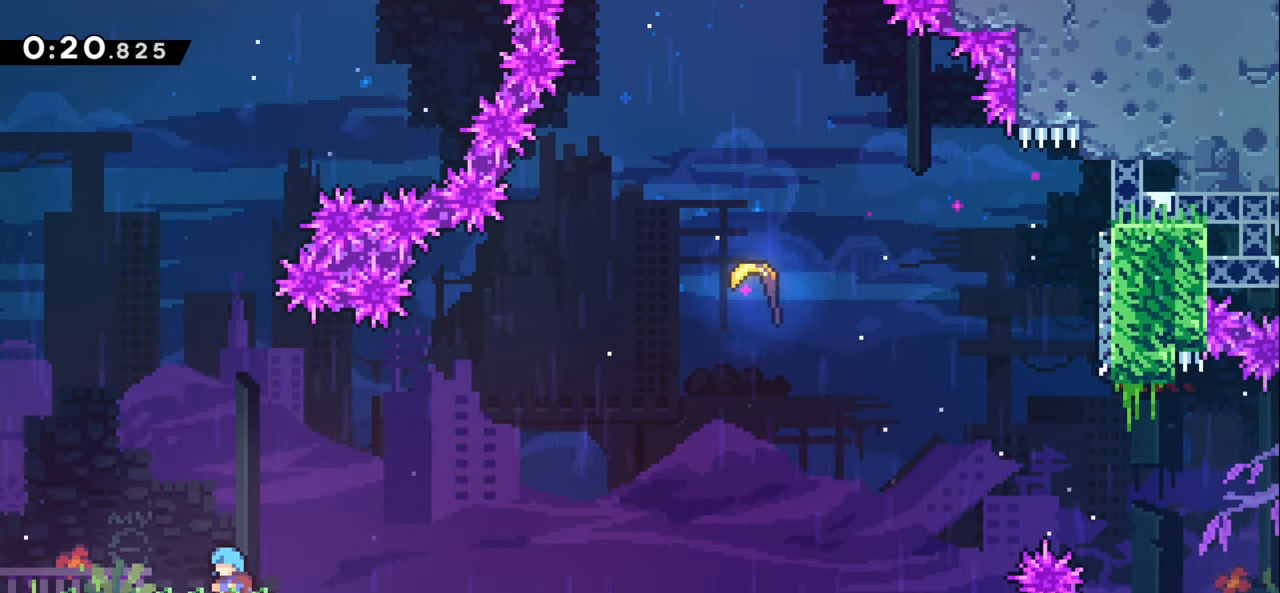
{"keys": [], "events": [[50, "right", "down"], [283, "right", "up"]]}
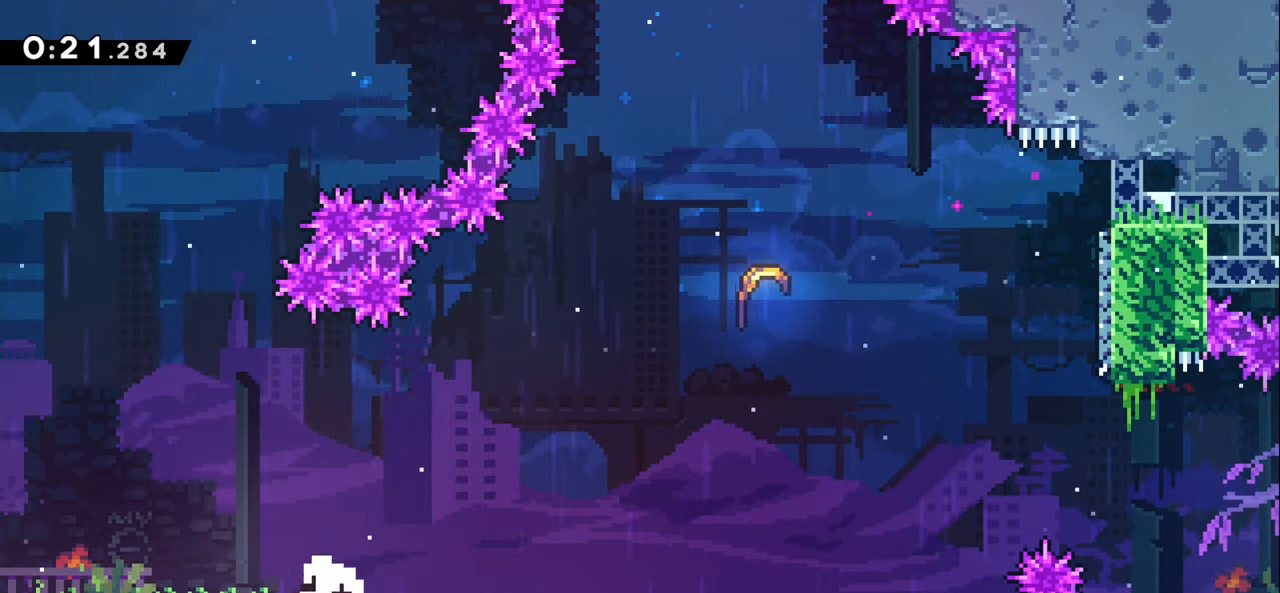
{"keys": [], "events": [[33, "jump1", "down"], [100, "jump1", "up"]]}
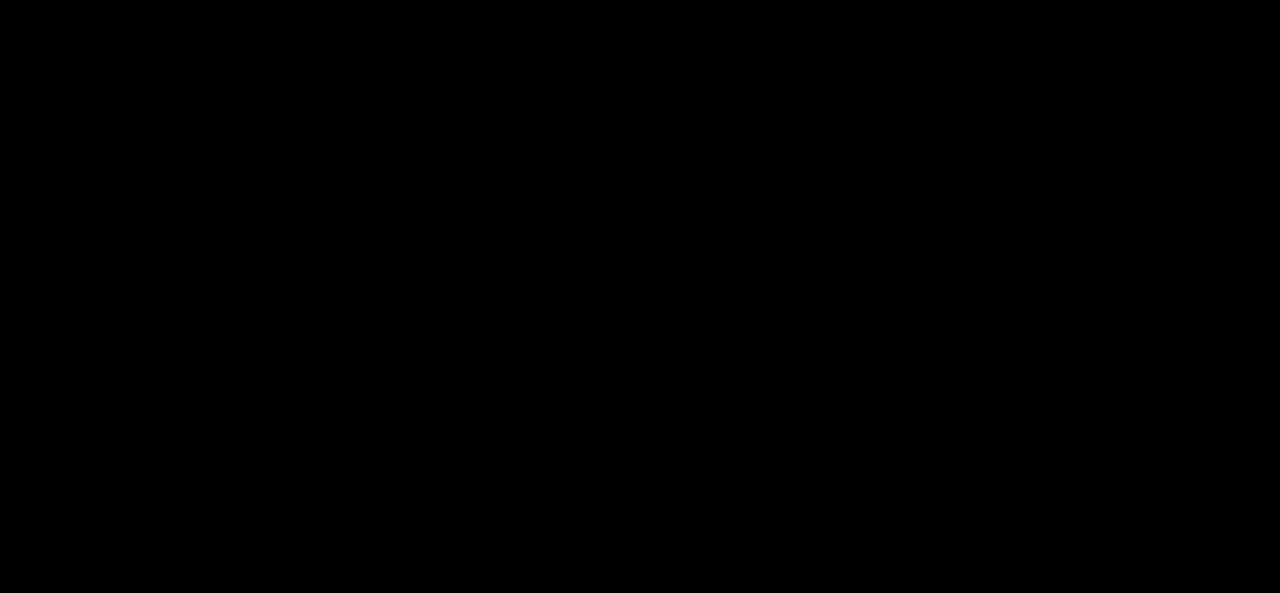
{"keys": [], "events": []}
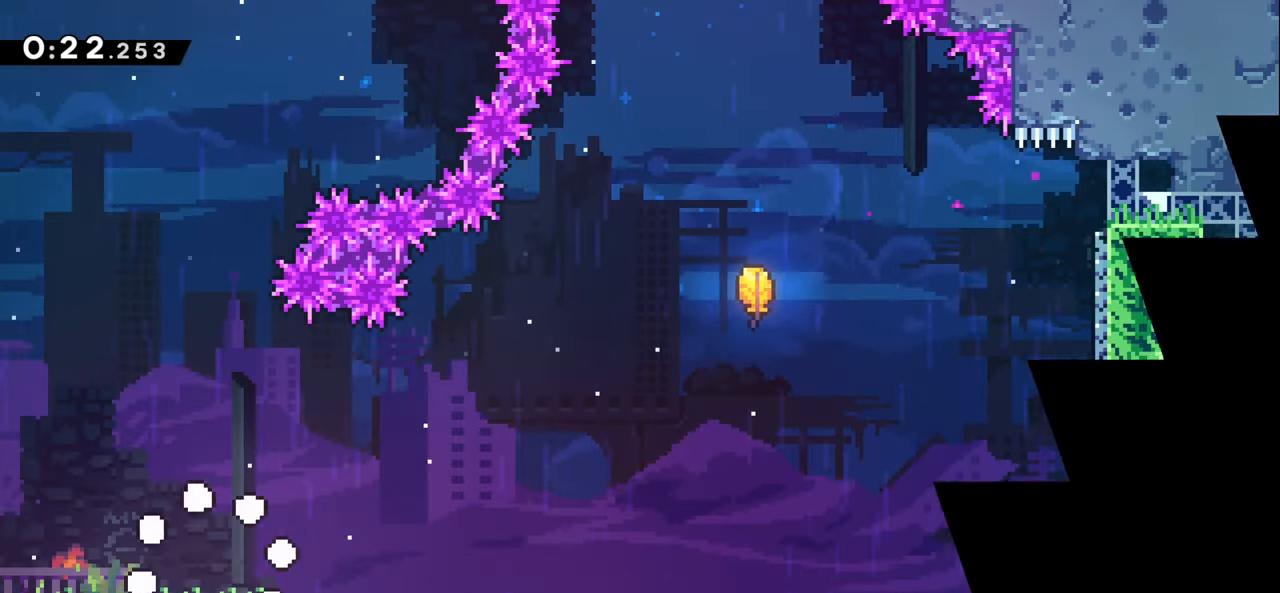
{"keys": [], "events": []}
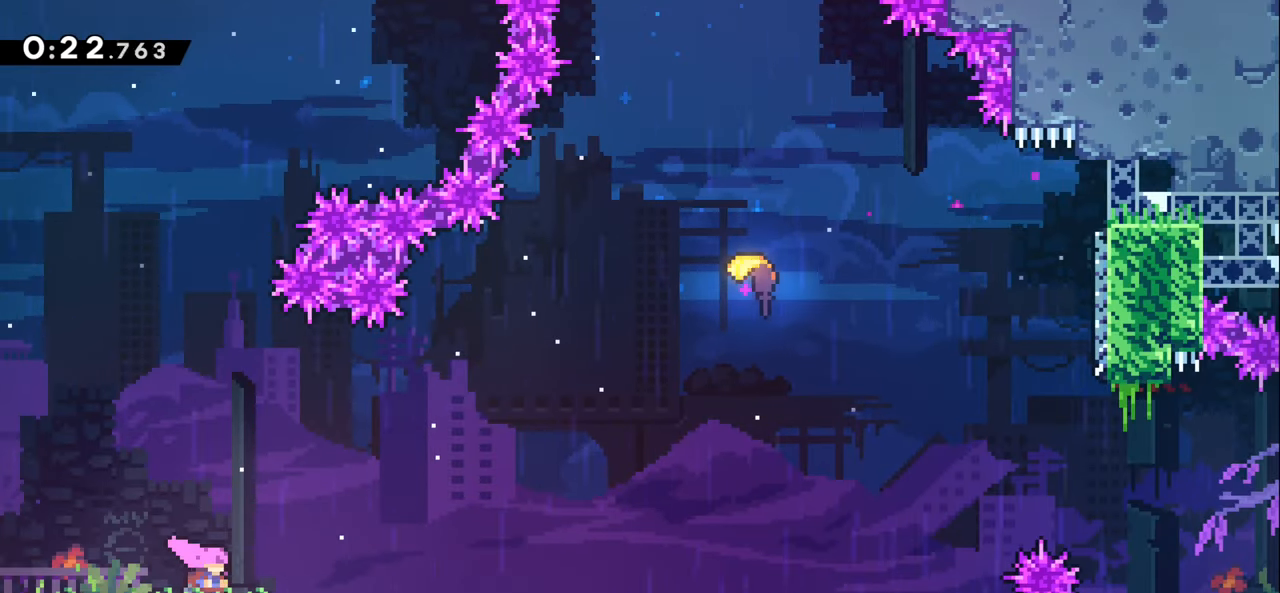
{"keys": ["jump1", "right"], "events": [[134, "right", "down"], [217, "jump1", "down"]]}
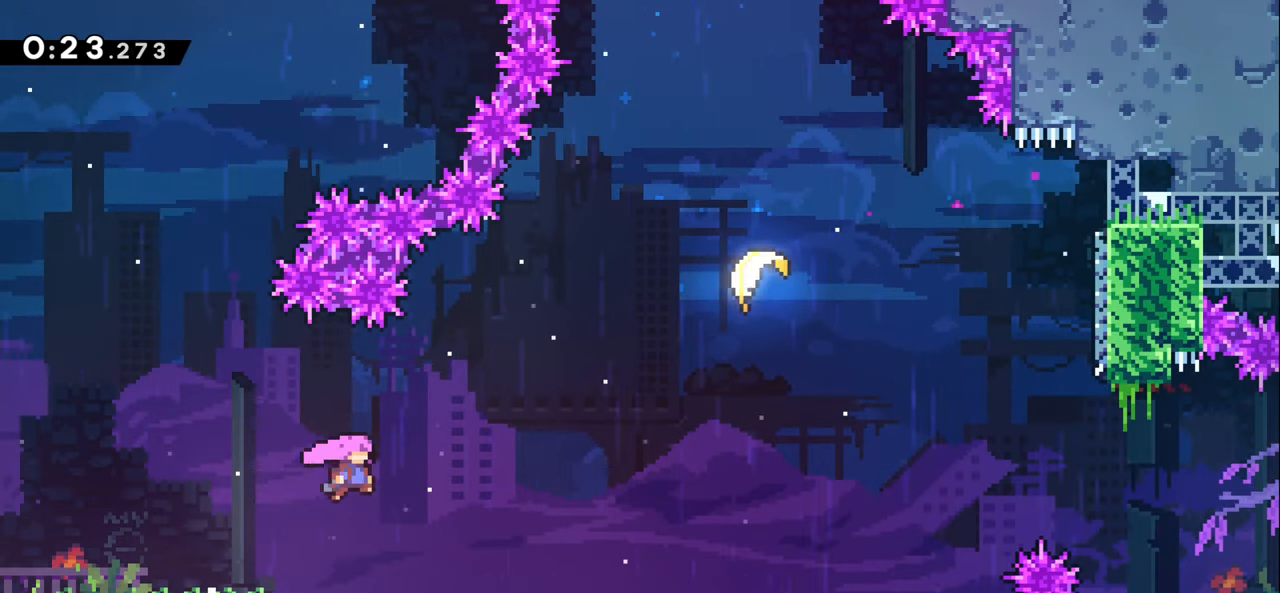
{"keys": ["right", "up"], "events": [[84, "jump1", "up"], [217, "up", "down"], [267, "dash", "down"], [417, "dash", "up"]]}
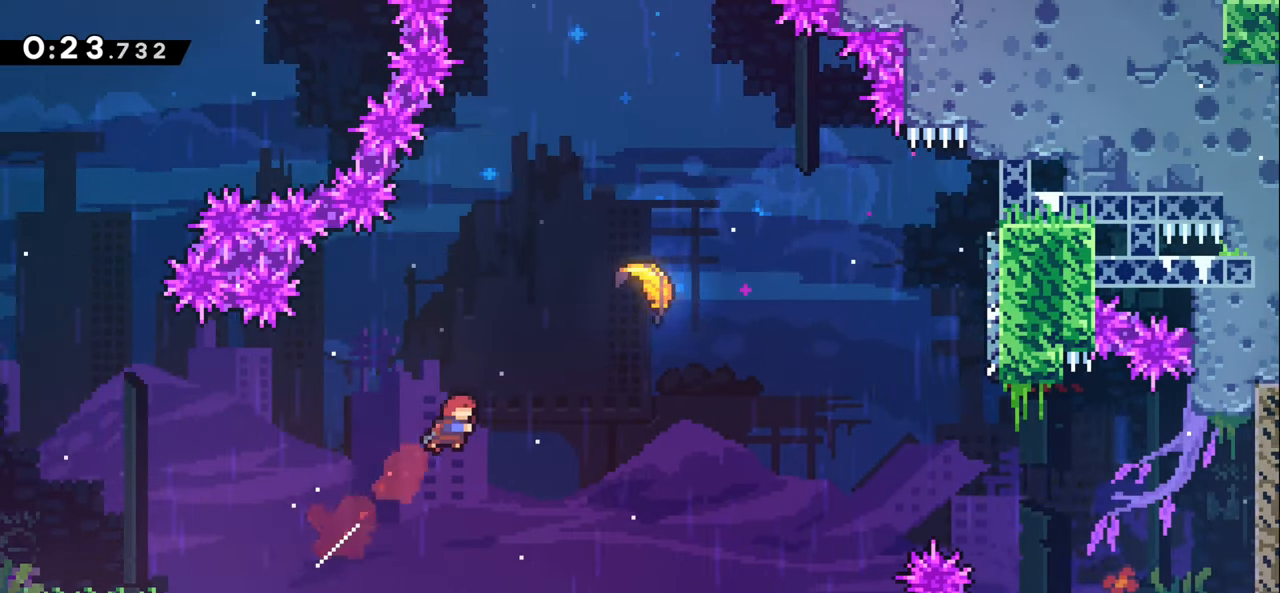
{"keys": ["right"], "events": [[200, "dash", "down"], [350, "dash", "up"], [450, "up", "up"]]}
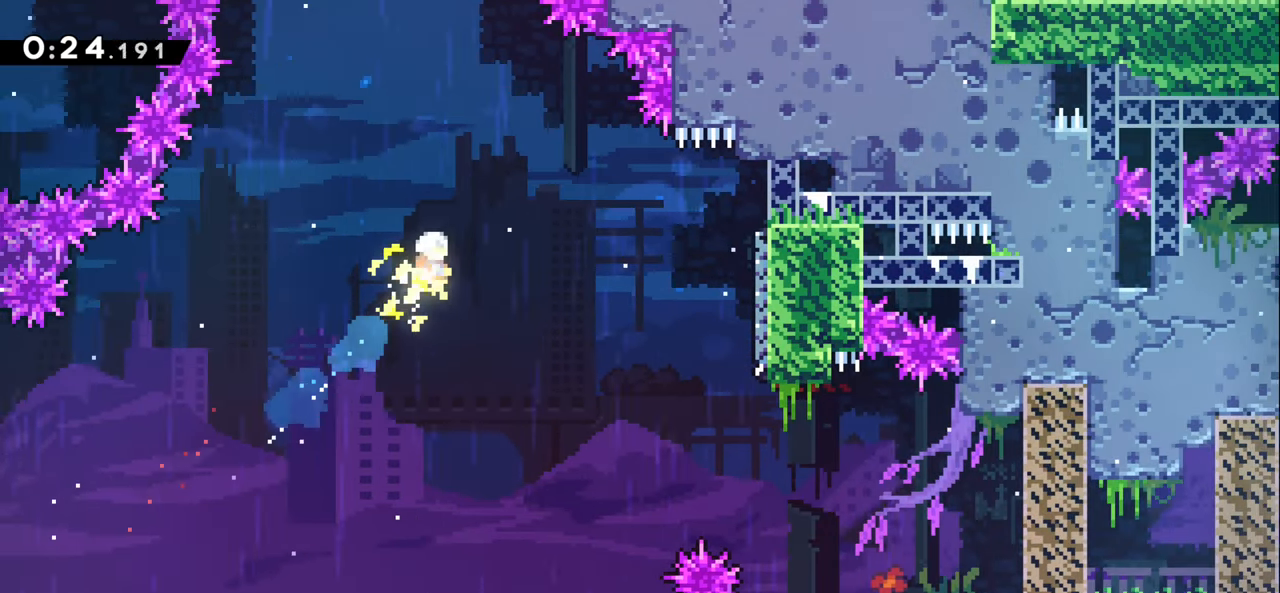
{"keys": ["right"], "events": []}
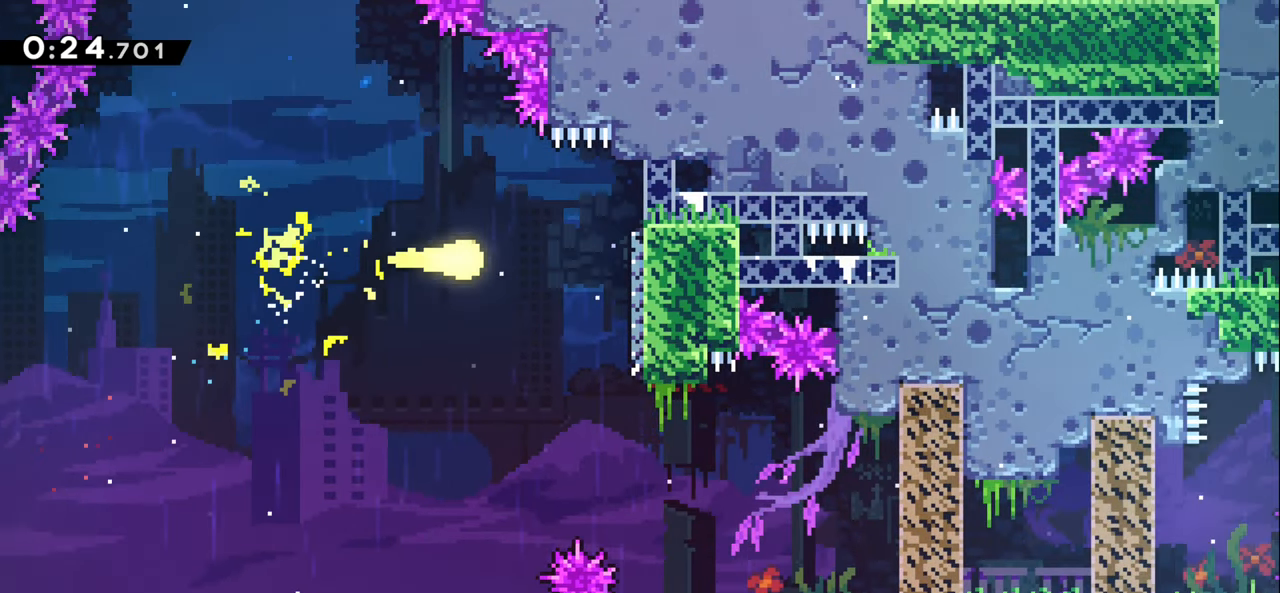
{"keys": ["right"], "events": [[100, "down", "down"], [484, "down", "up"]]}
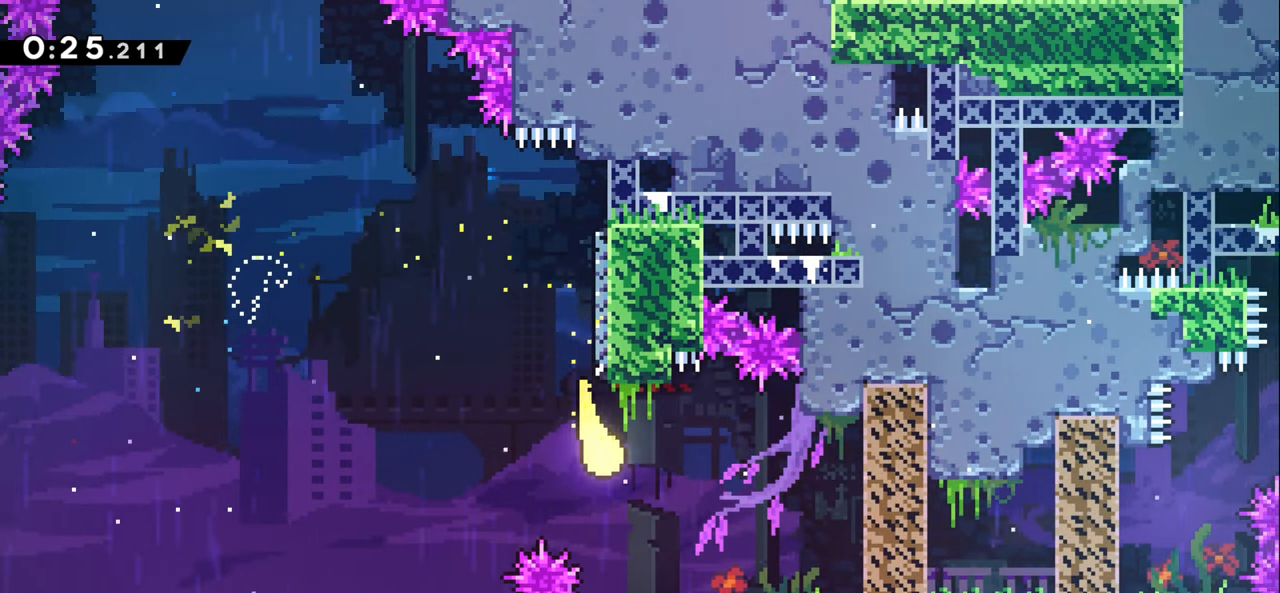
{"keys": ["grab", "jump1", "left"], "events": [[117, "grab", "down"], [434, "left", "down"], [434, "right", "up"], [467, "jump1", "down"]]}
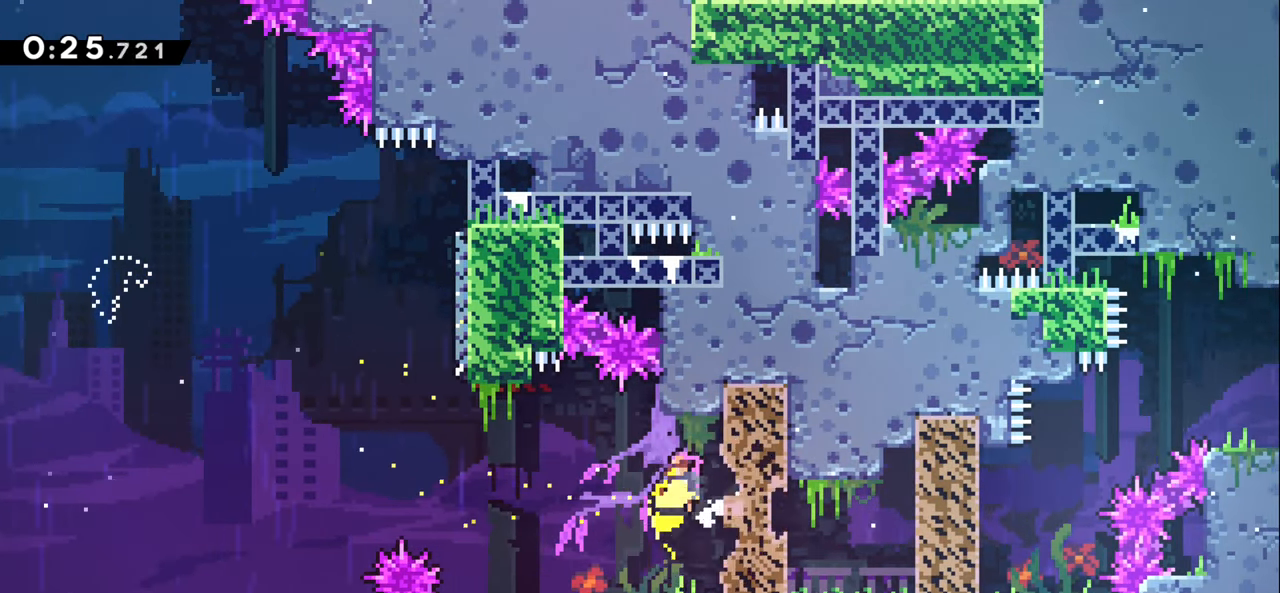
{"keys": ["grab", "left"], "events": [[50, "left", "up"], [84, "left", "down"], [450, "jump1", "up"]]}
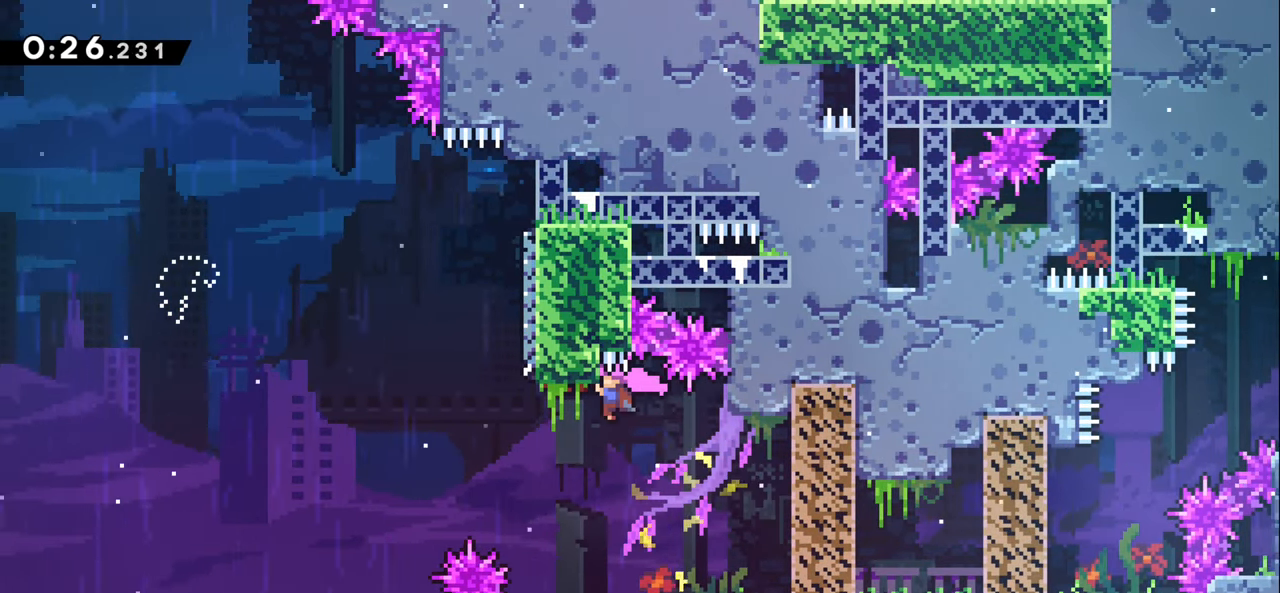
{"keys": [], "events": [[167, "left", "up"], [484, "grab", "up"]]}
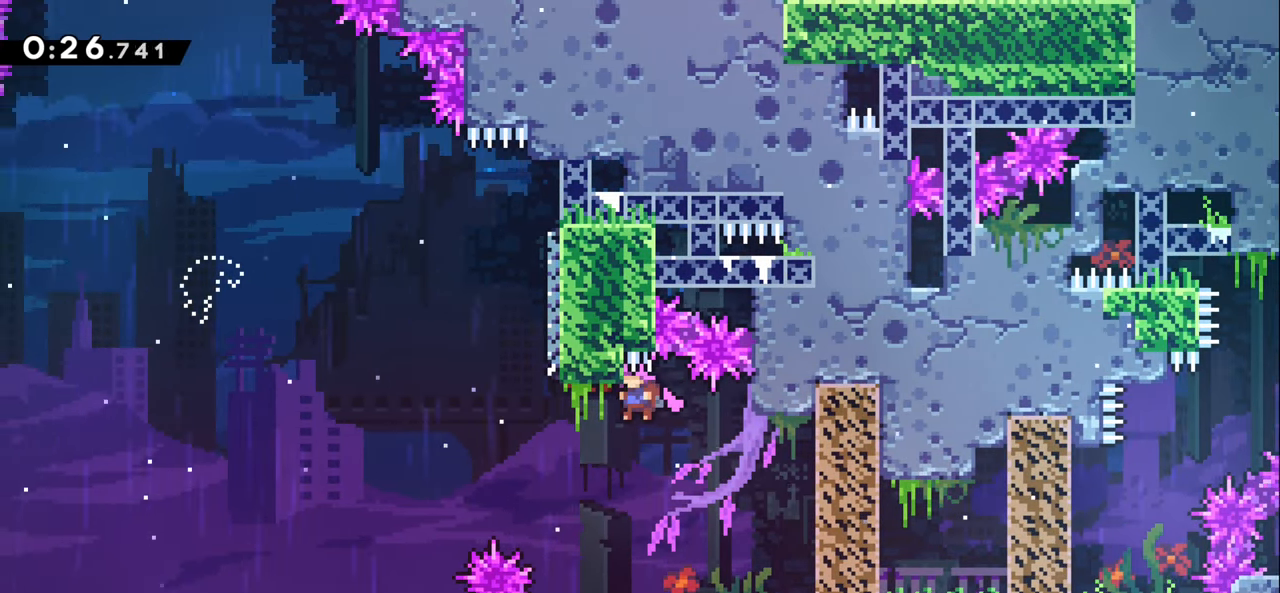
{"keys": ["left"], "events": [[33, "right", "down"], [266, "dash", "down"], [400, "right", "up"], [416, "left", "down"], [433, "dash", "up"]]}
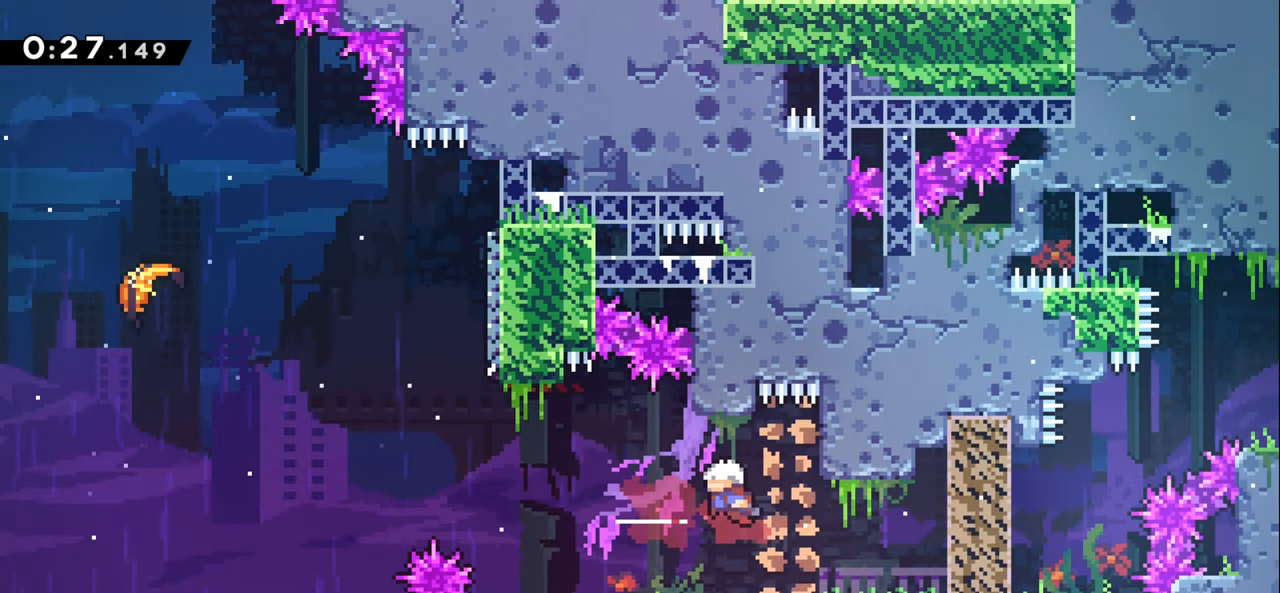
{"keys": ["left"], "events": []}
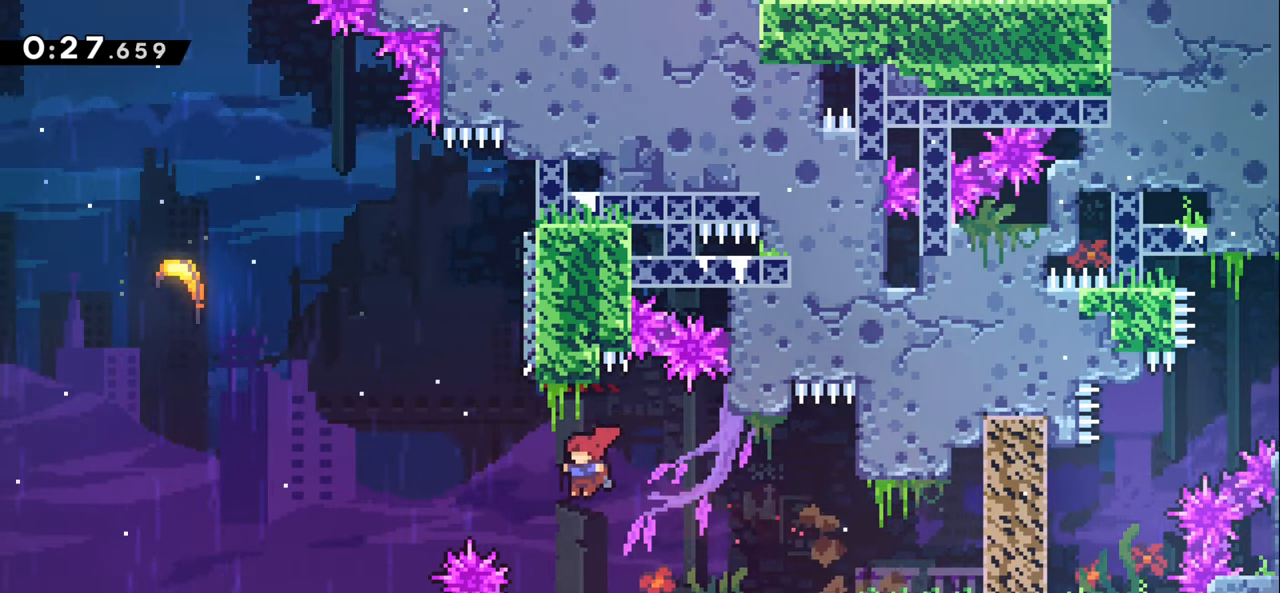
{"keys": ["dash", "jump1", "left"], "events": [[133, "up", "down"], [166, "left", "up"], [183, "dash", "down"], [383, "left", "down"], [450, "jump1", "down"], [450, "up", "up"]]}
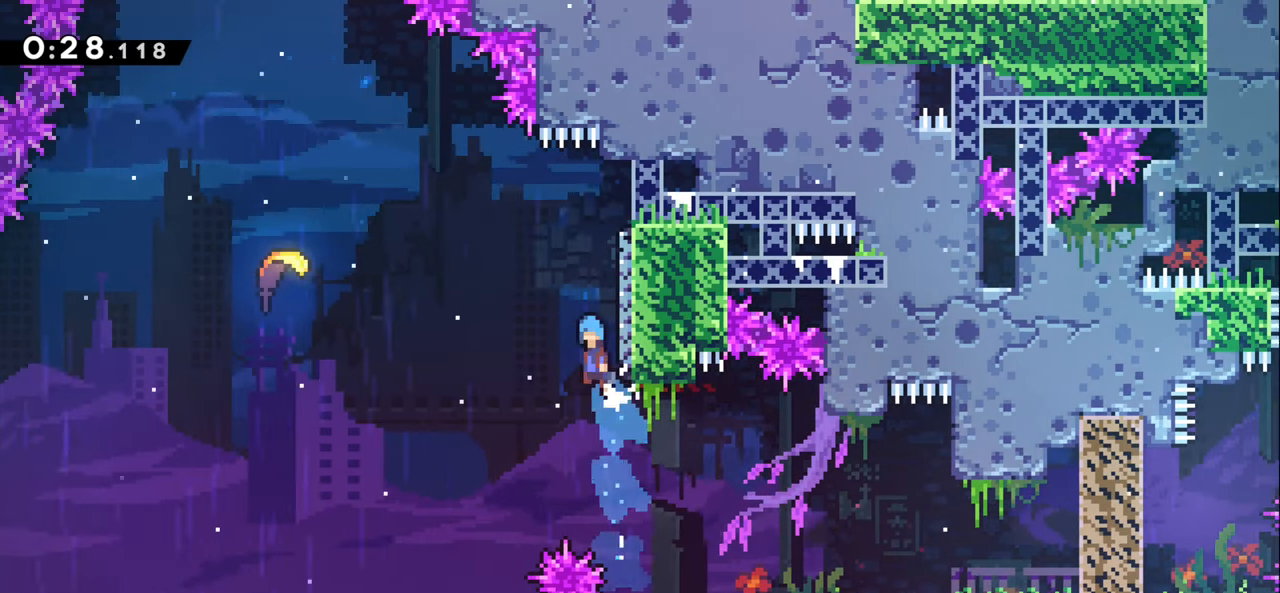
{"keys": ["dash", "jump1", "left"], "events": []}
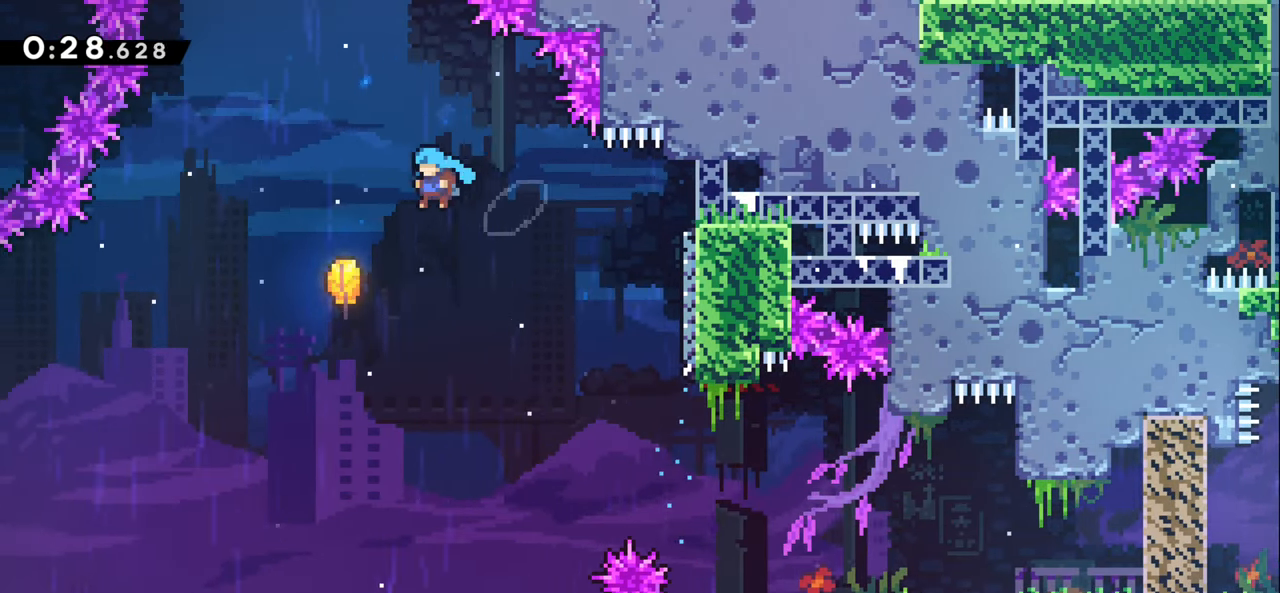
{"keys": ["right"], "events": [[200, "dash", "up"], [216, "left", "up"], [233, "right", "down"], [250, "jump1", "up"]]}
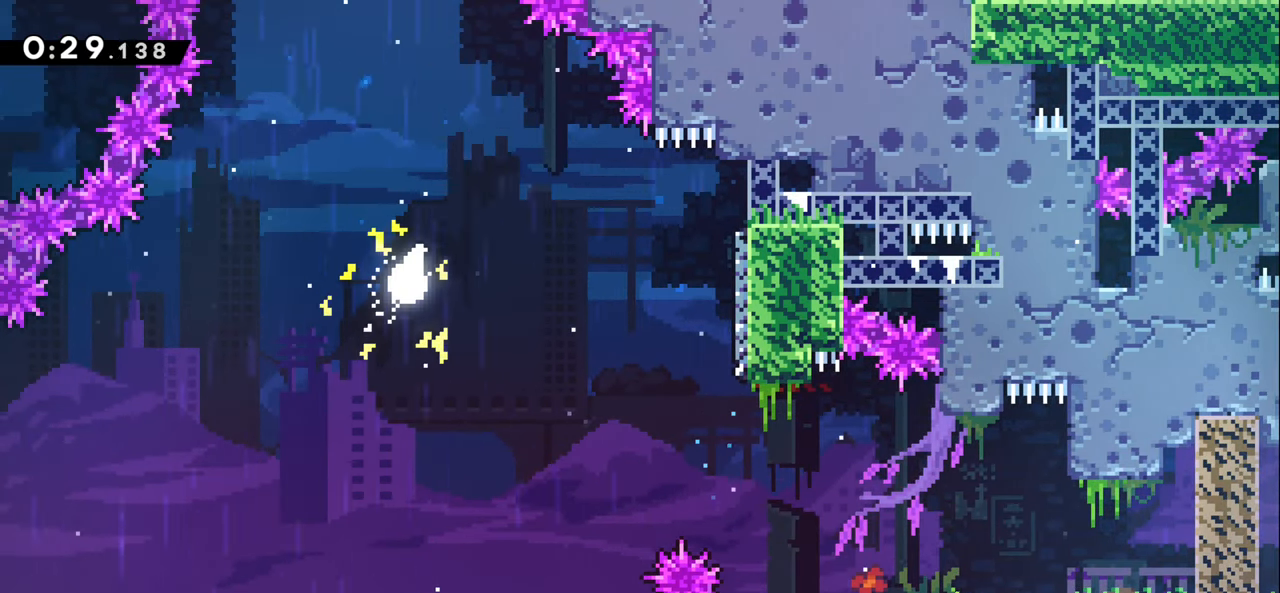
{"keys": ["down", "right"], "events": [[283, "down", "down"]]}
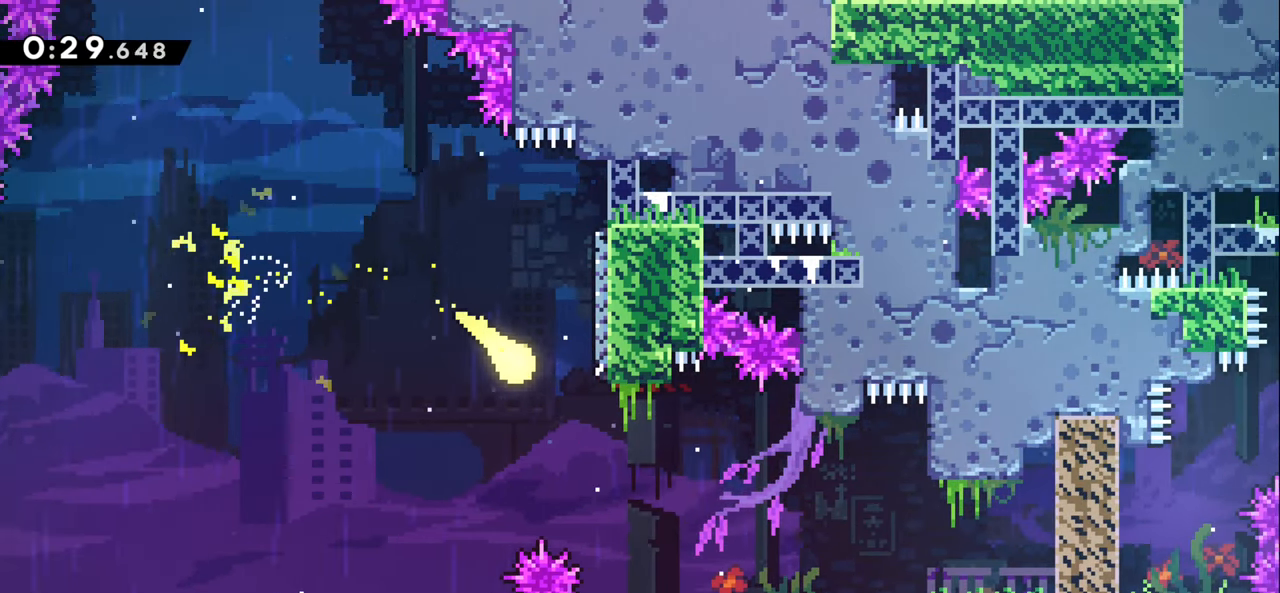
{"keys": ["right"], "events": [[33, "down", "up"], [183, "down", "down"], [316, "down", "up"]]}
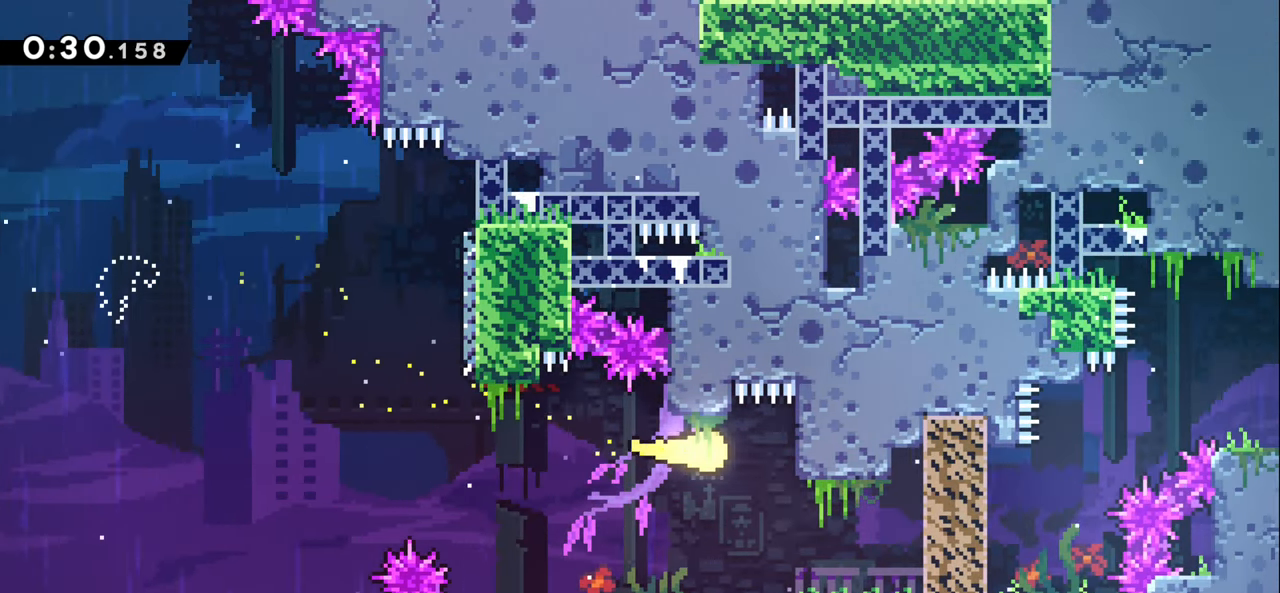
{"keys": ["dash", "right"], "events": [[16, "down", "down"], [166, "down", "up"], [383, "dash", "down"]]}
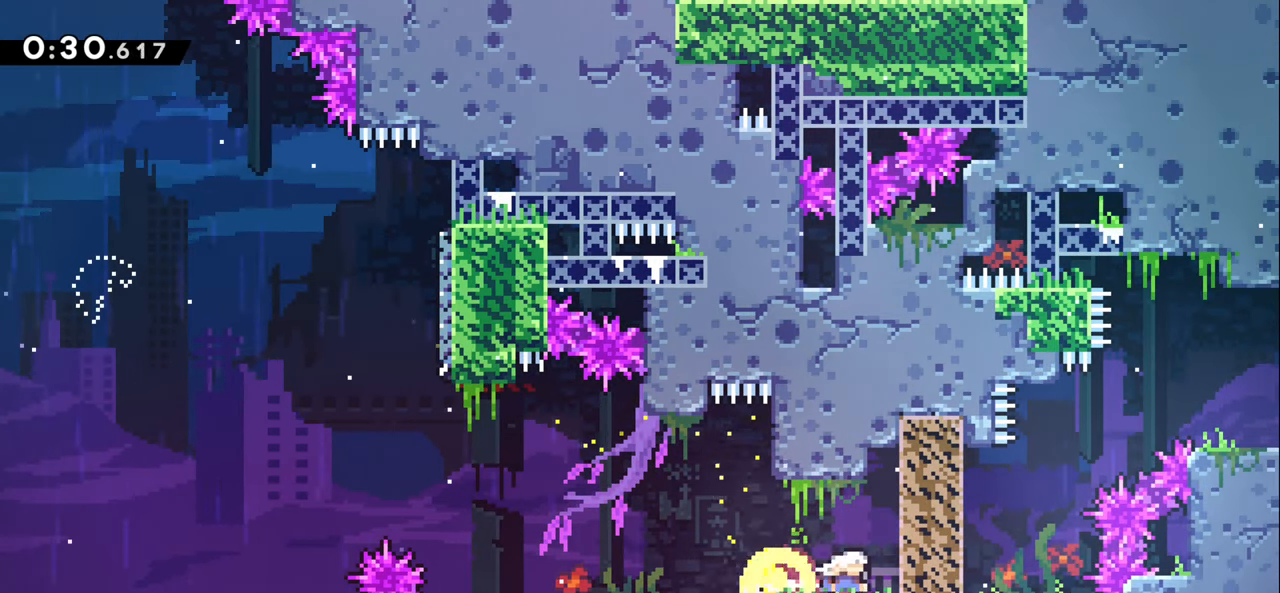
{"keys": [], "events": [[16, "dash", "up"], [216, "right", "up"], [366, "left", "down"], [466, "left", "up"]]}
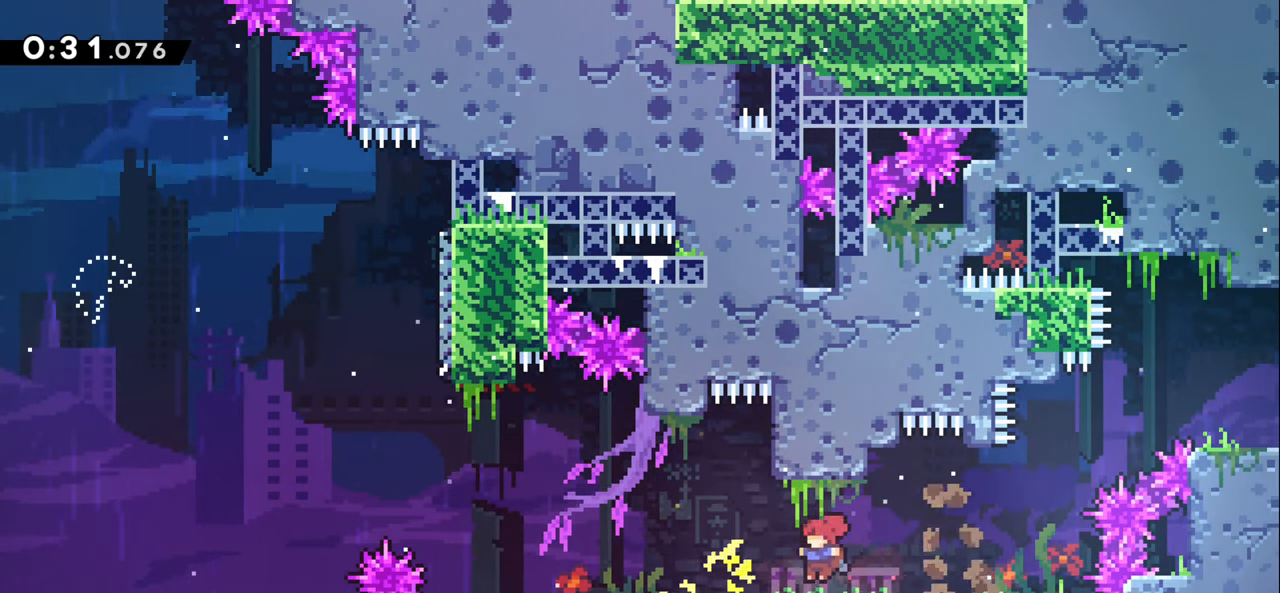
{"keys": ["jump1", "right"], "events": [[133, "right", "down"], [316, "jump1", "down"]]}
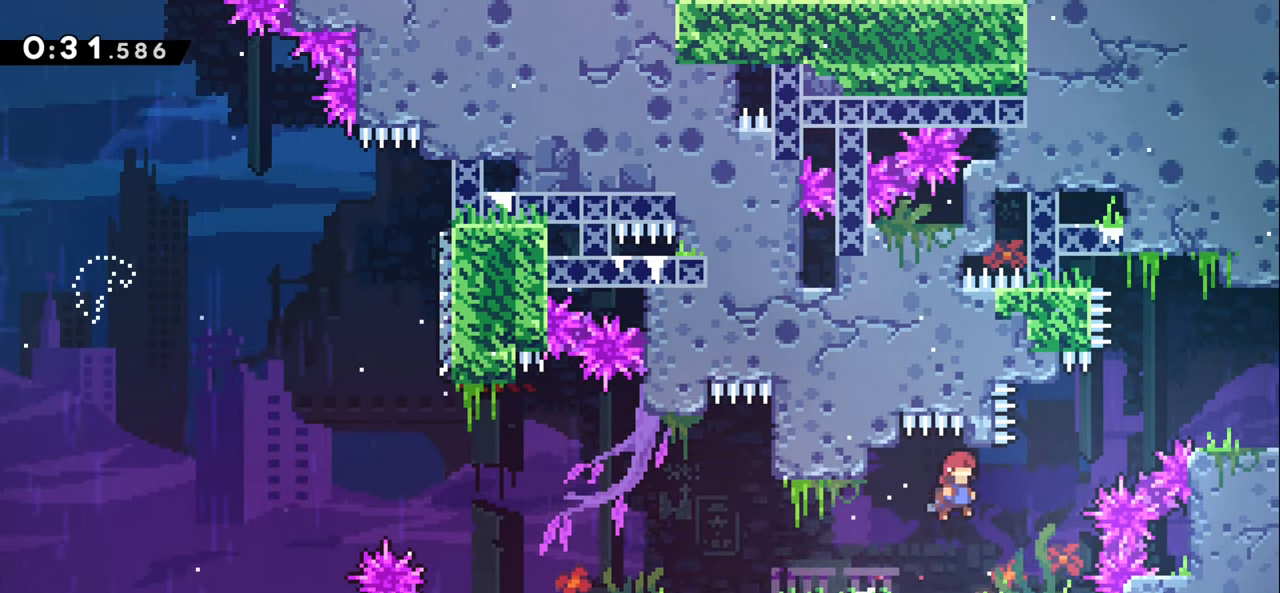
{"keys": ["right"], "events": [[183, "dash", "down"], [183, "up", "down"], [350, "jump1", "up"], [367, "dash", "up"], [433, "up", "up"]]}
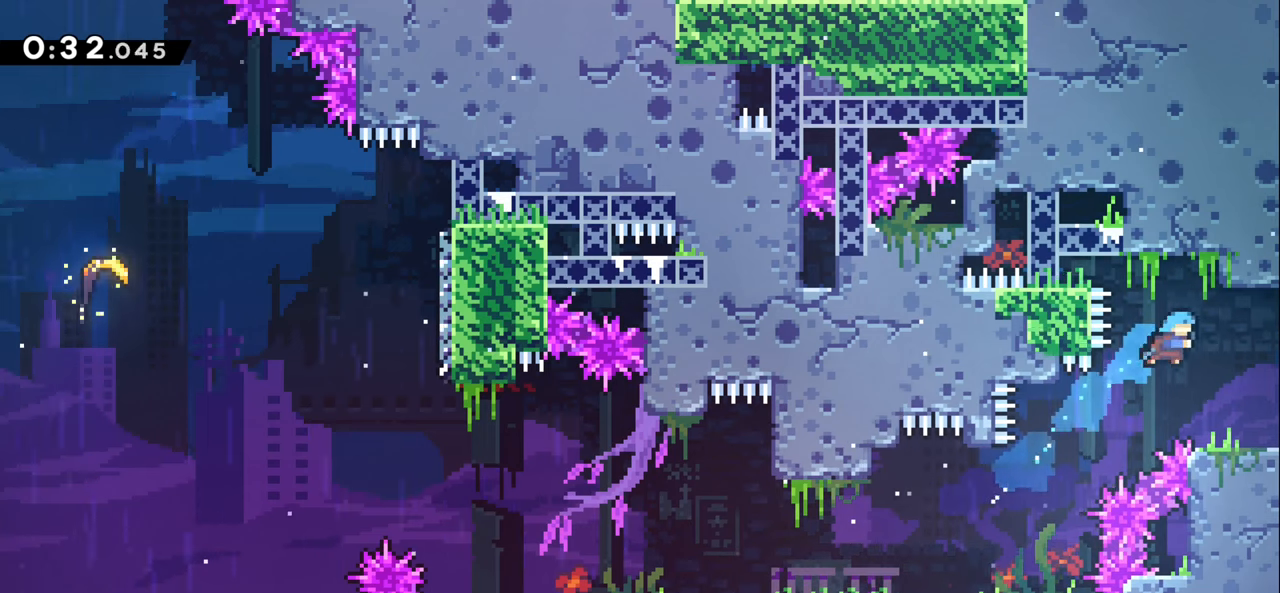
{"keys": ["right"], "events": []}